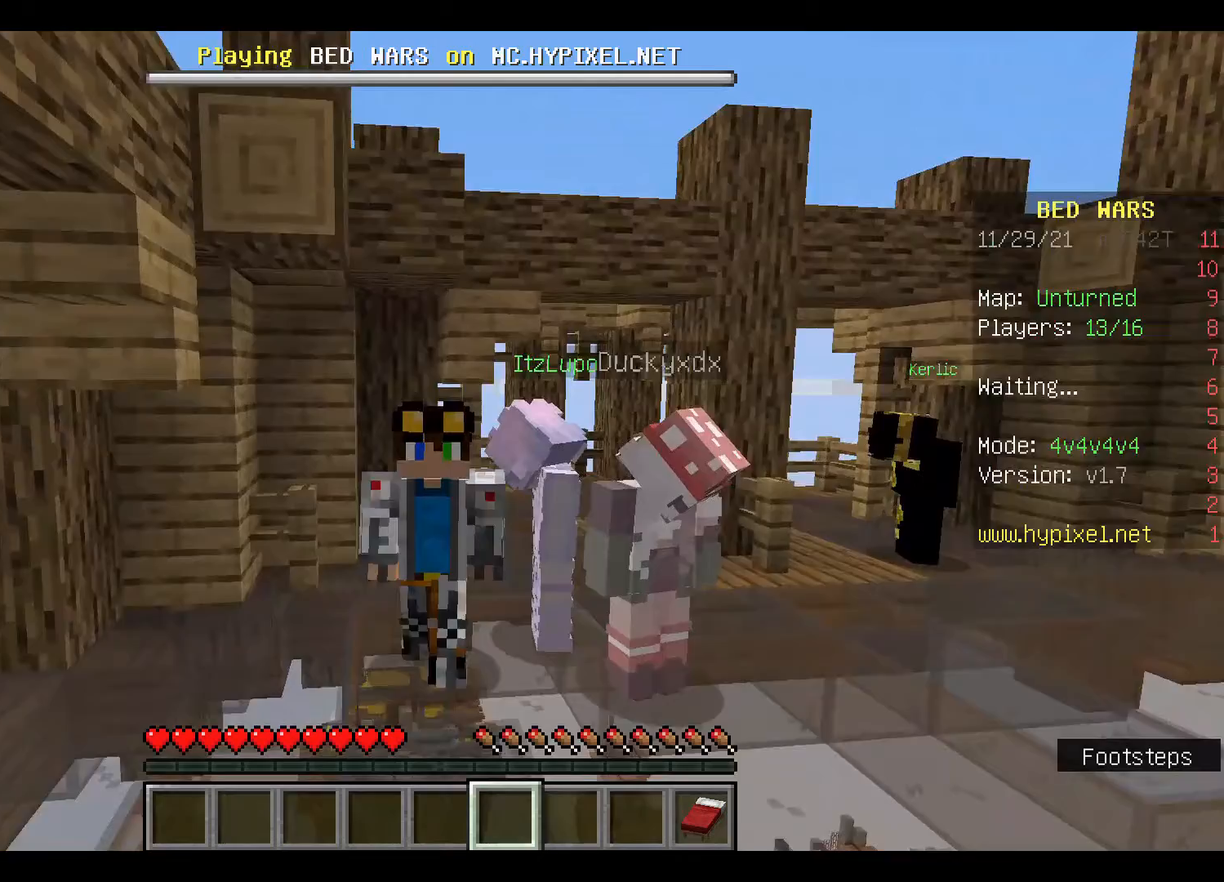
Gameplay with keyboard and mouse; each line is a JSON object with the keys and mouse buttons held at the frame after it. "events" lists presses ("down") and releases ("up") of "a", "d", "s", "space", "w", "mouse_left" and "mouse_right" between this image and that frame as [ms after this image, input, new state], when the widget could be followed in between. "mouse_left", "mouse_right" = the "left", "right" buttons of the "mouse" list. No other keys are recorded. Fast repeated clicks can show as one long hold. Mouse movement is not recorded.
{"keys": ["s"], "mouse": [], "events": []}
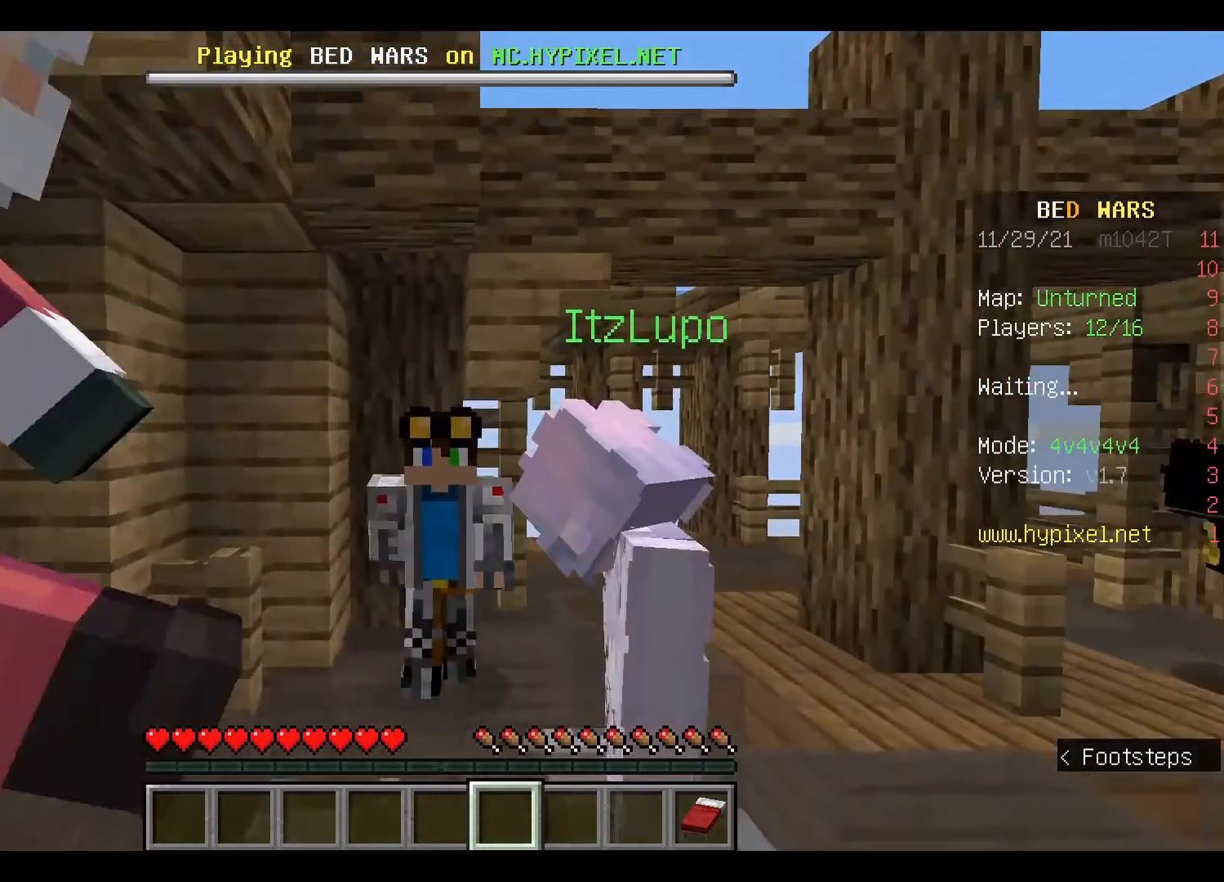
{"keys": ["s"], "mouse": [], "events": []}
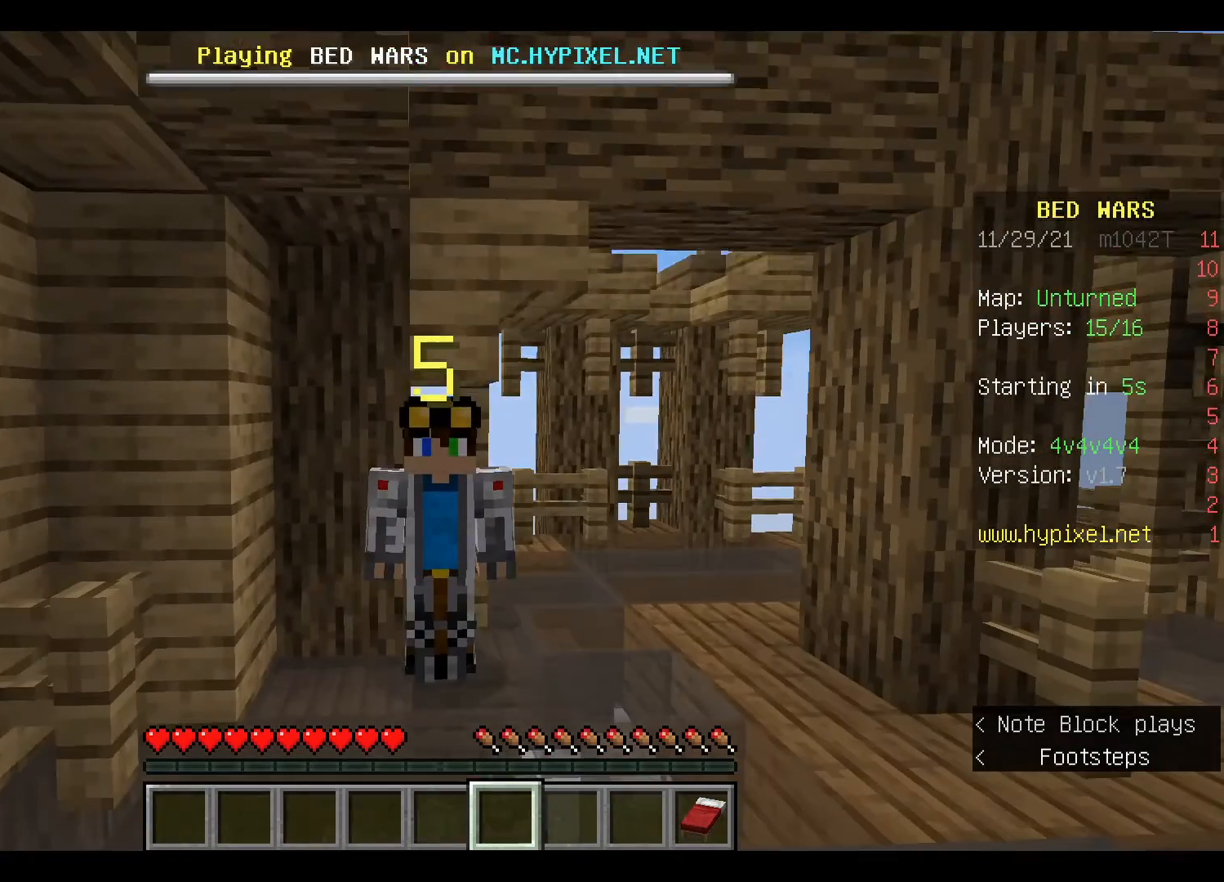
{"keys": ["s"], "mouse": [], "events": []}
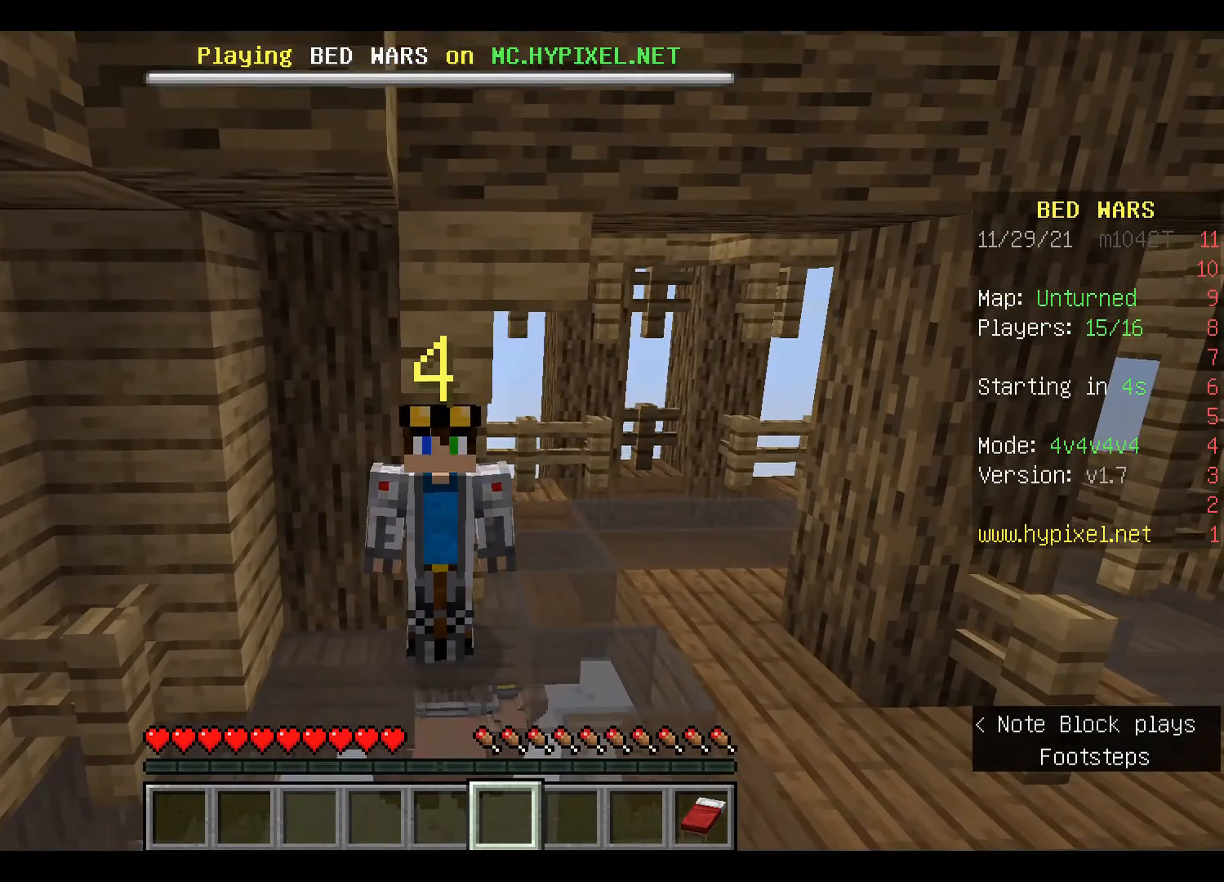
{"keys": ["s"], "mouse": [], "events": []}
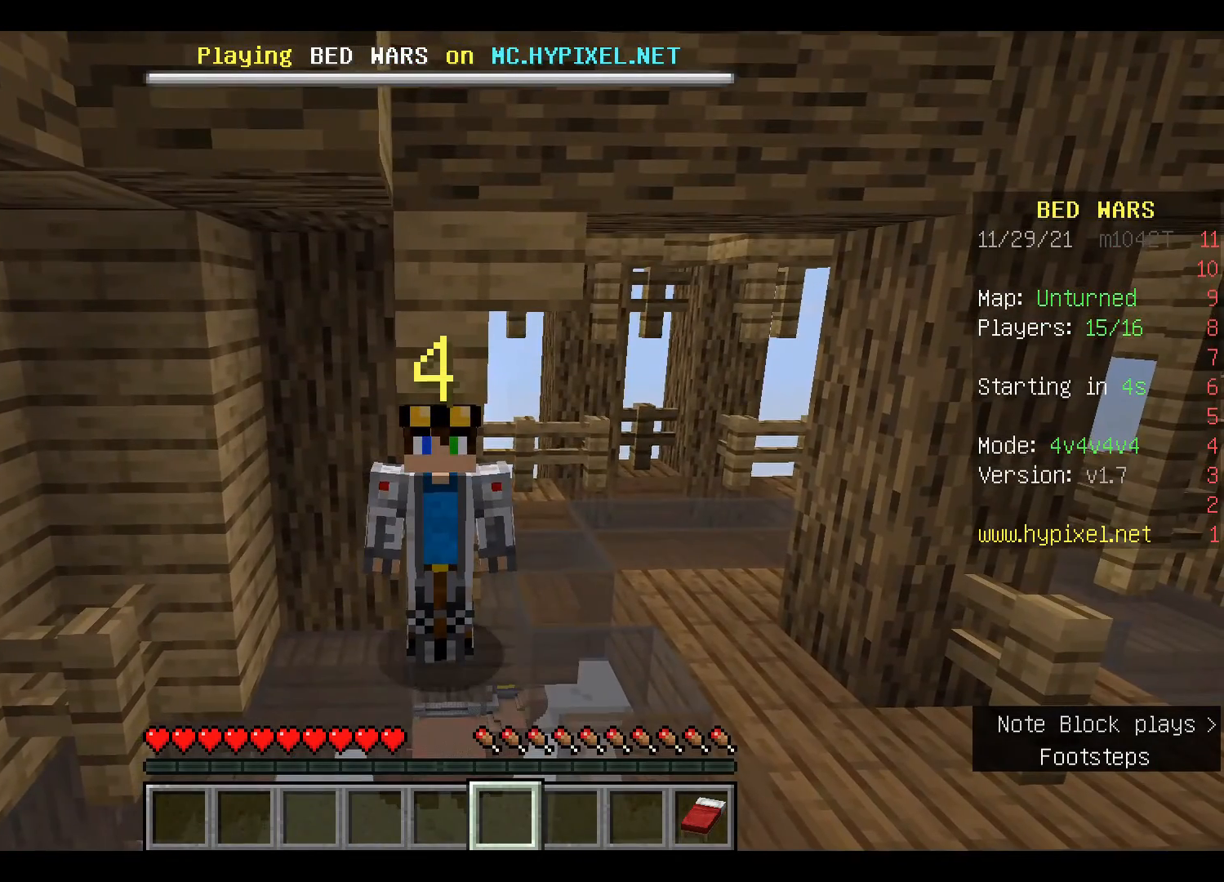
{"keys": ["s"], "mouse": [], "events": []}
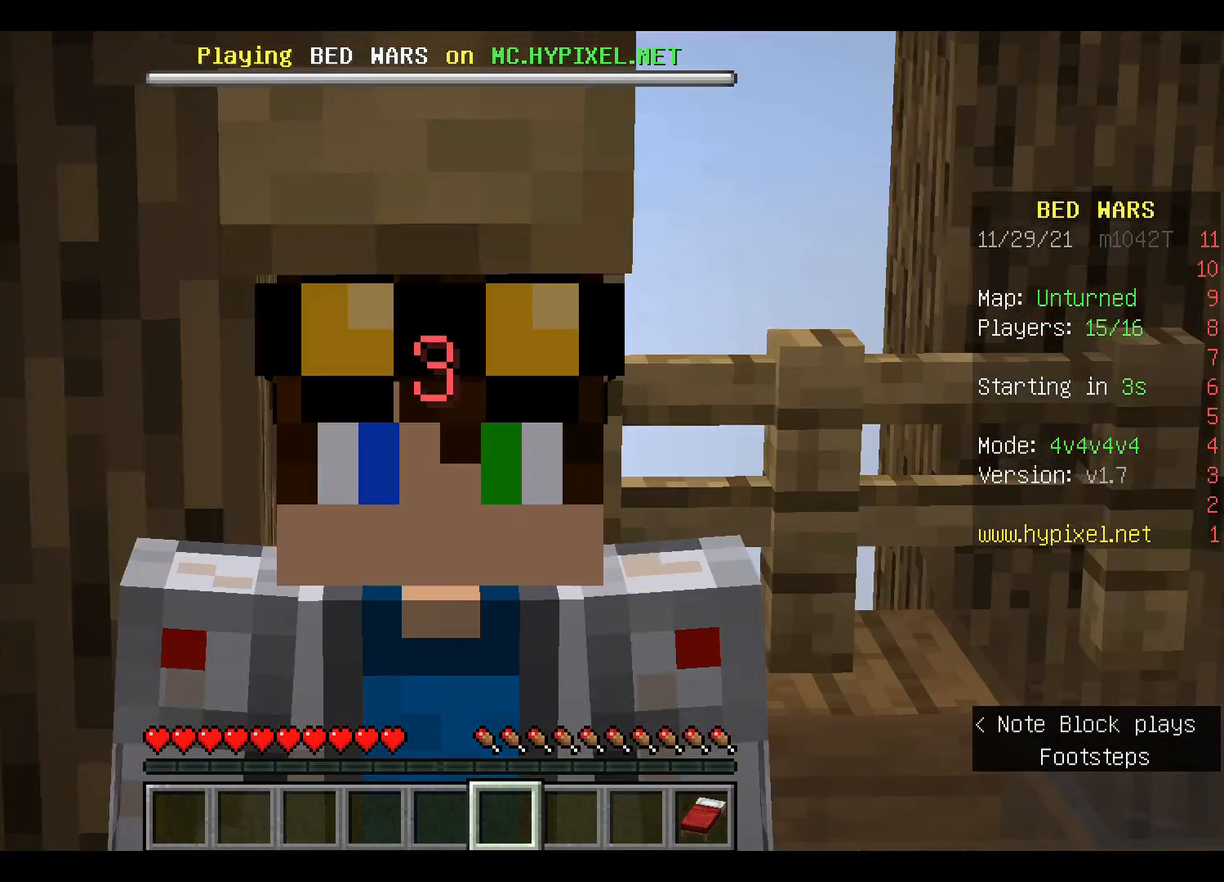
{"keys": ["s"], "mouse": [], "events": []}
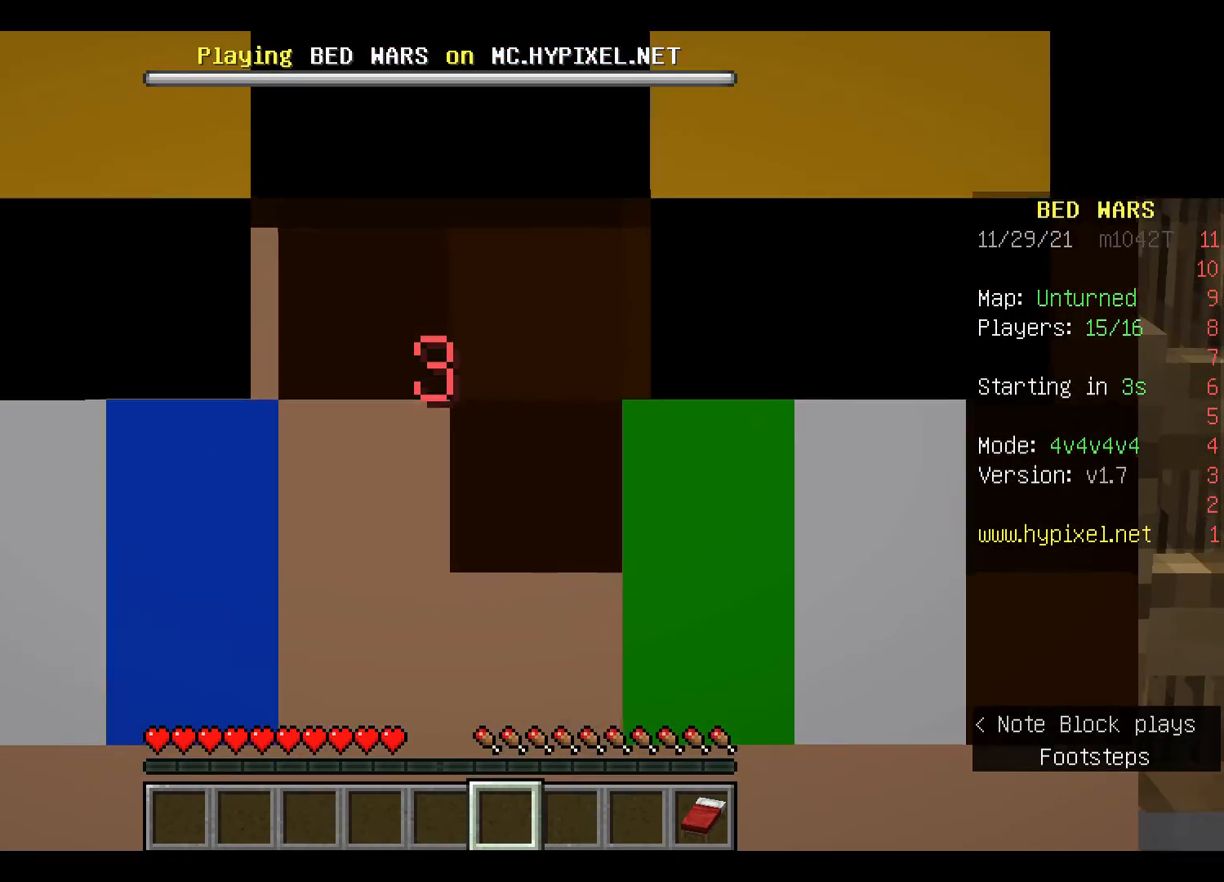
{"keys": ["s"], "mouse": [], "events": []}
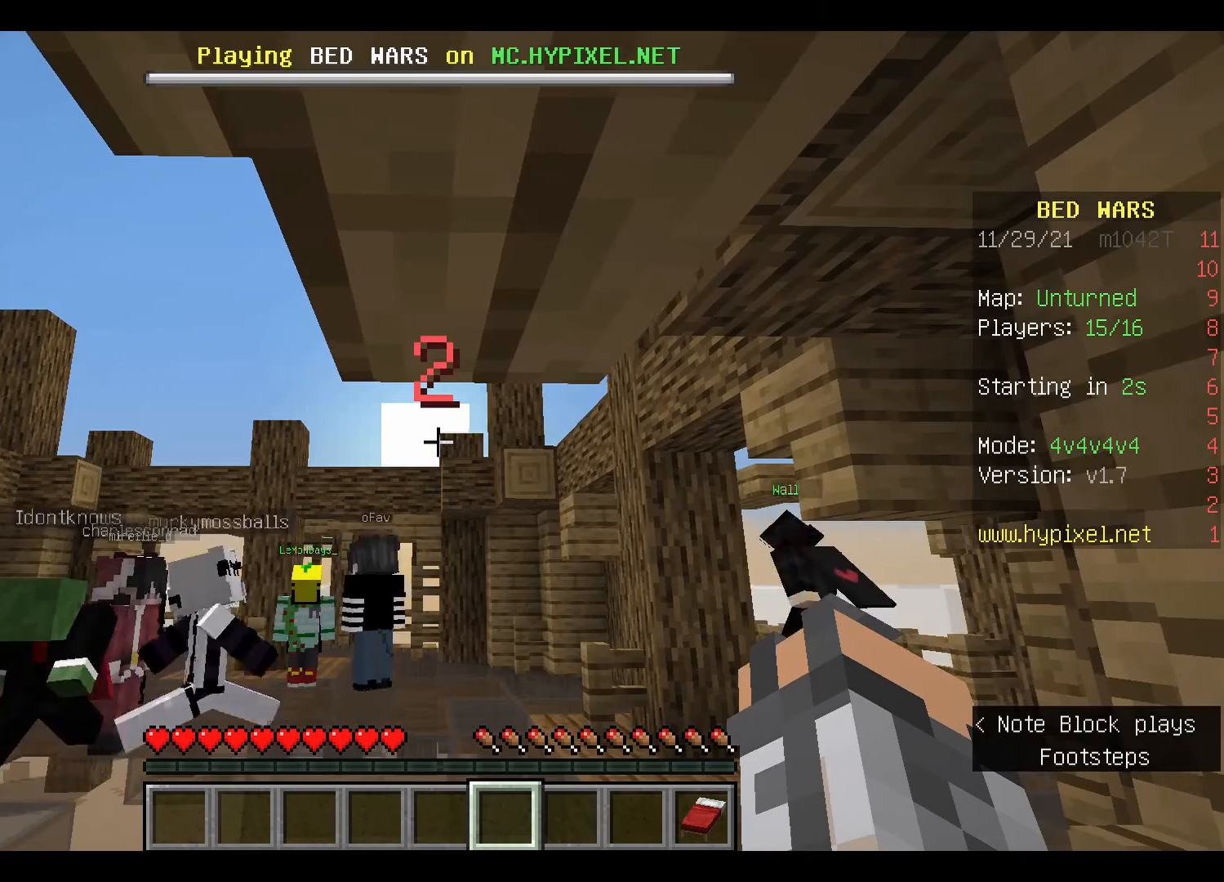
{"keys": ["s"], "mouse": [], "events": []}
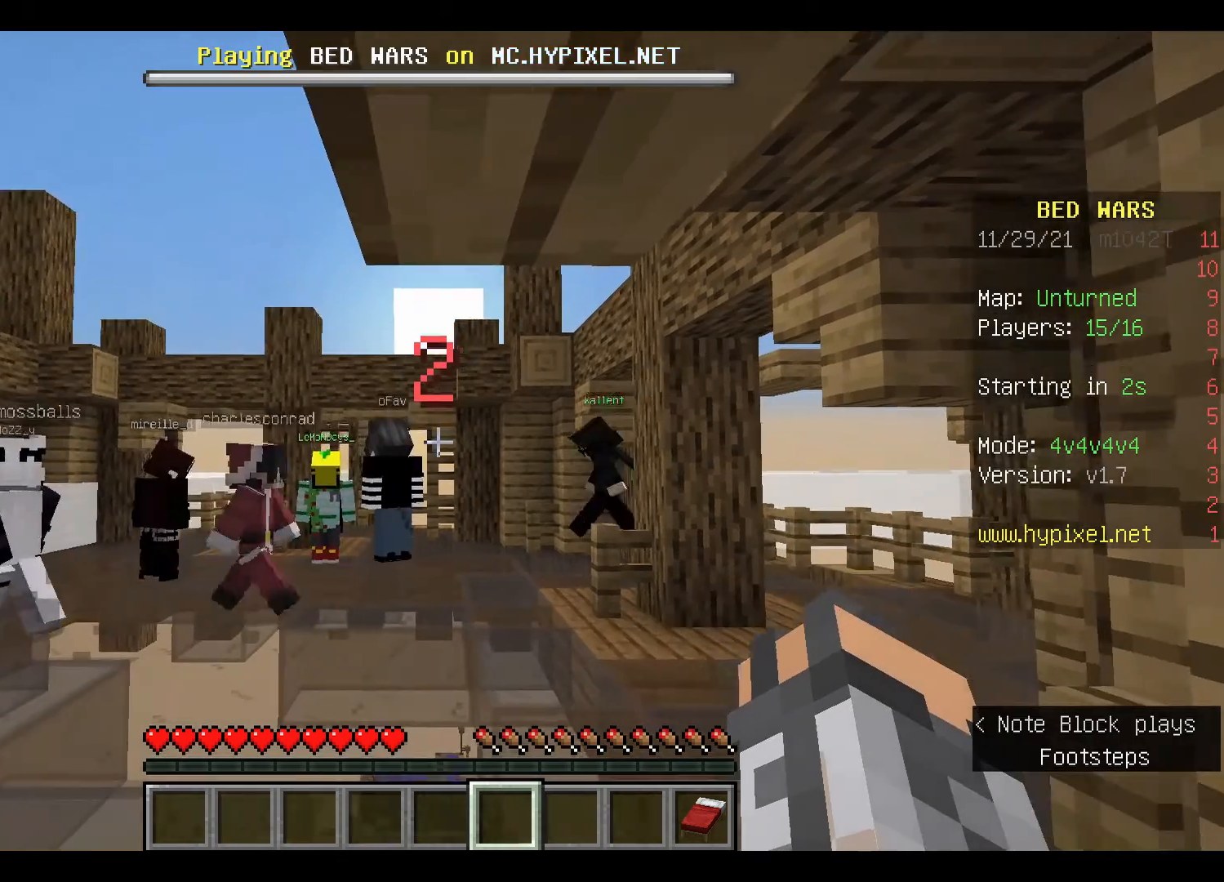
{"keys": ["s"], "mouse": [], "events": []}
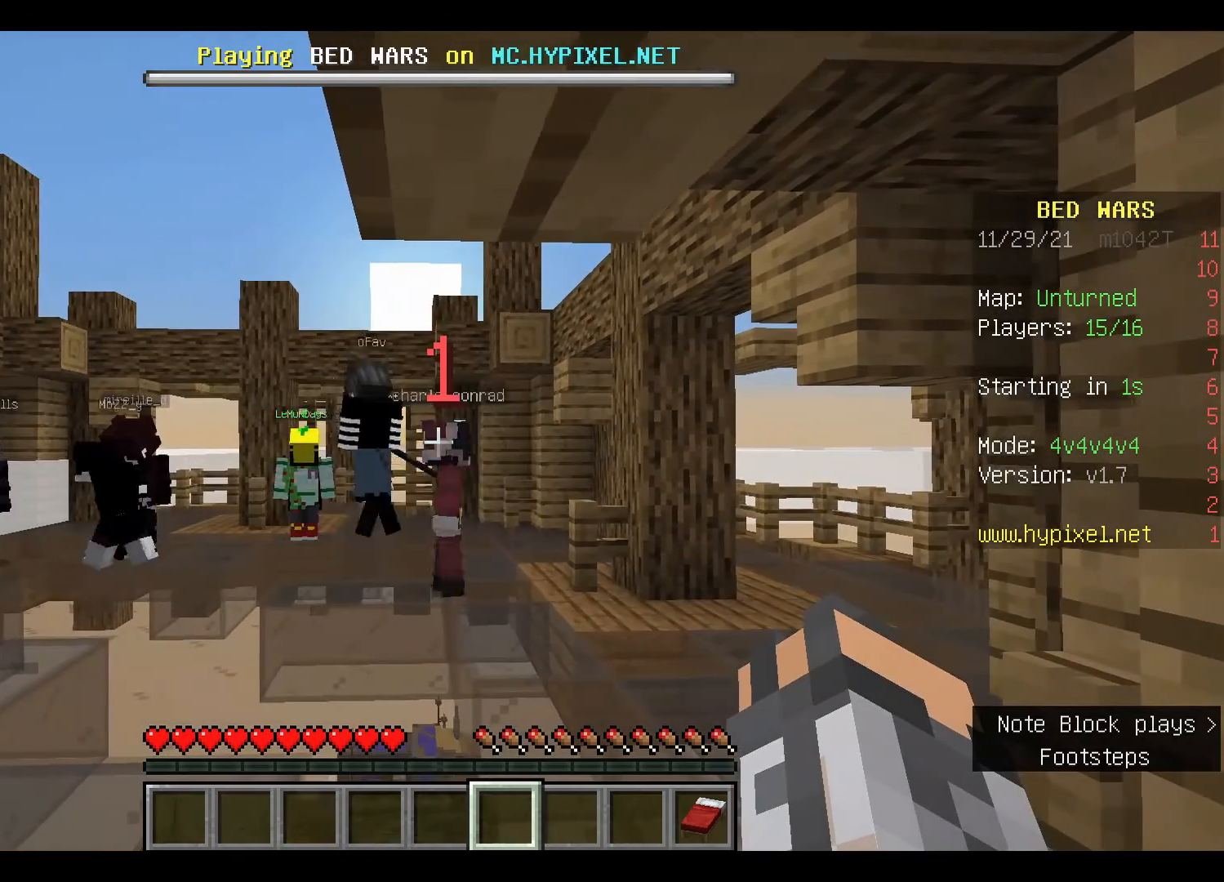
{"keys": ["s"], "mouse": [], "events": []}
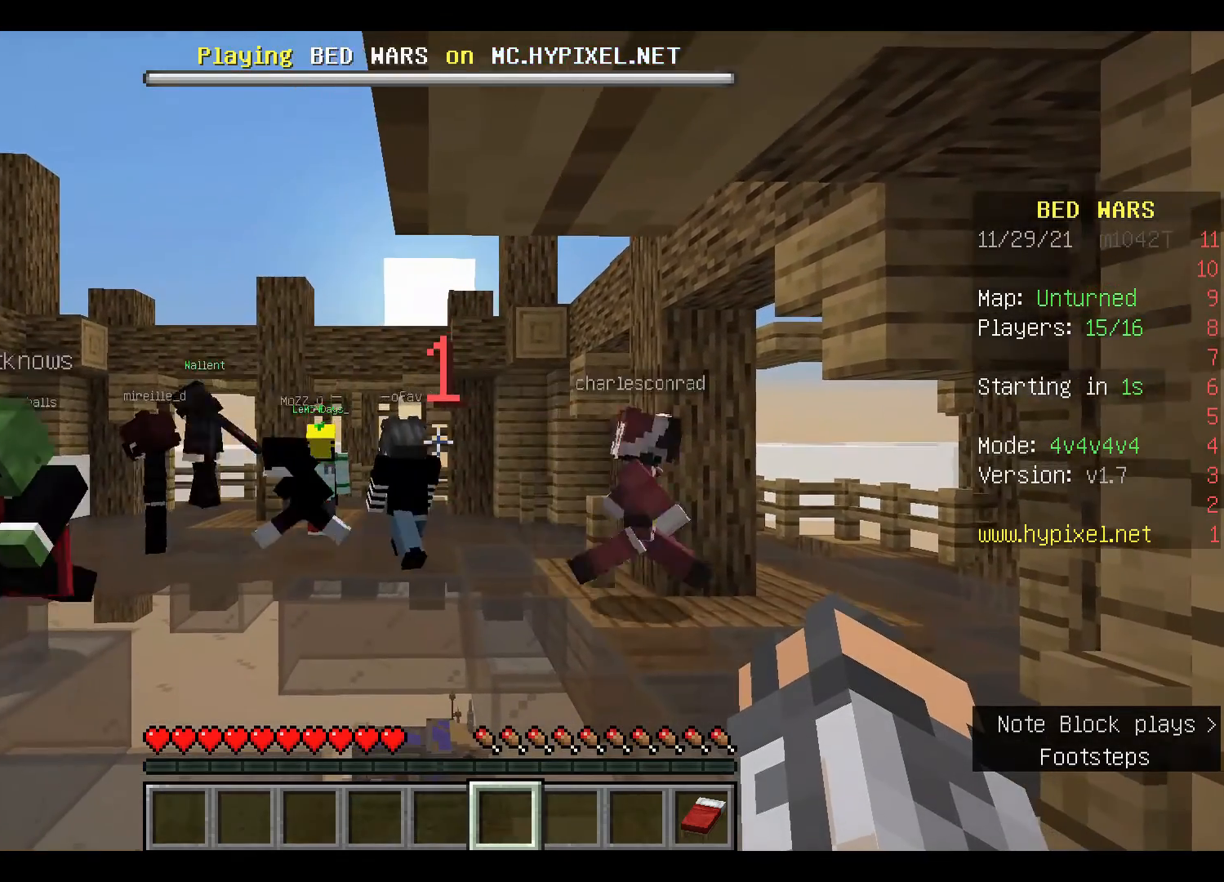
{"keys": ["s"], "mouse": [], "events": []}
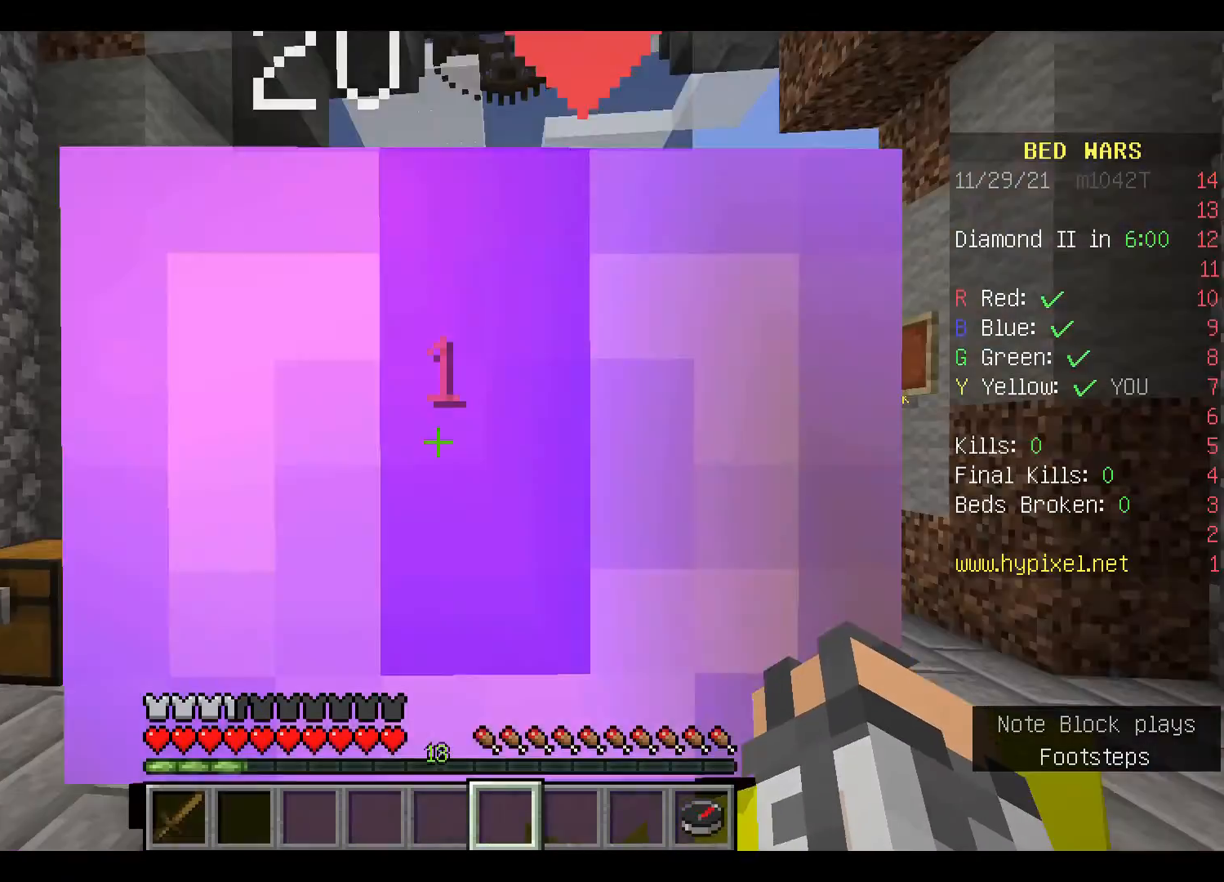
{"keys": ["s"], "mouse": [], "events": []}
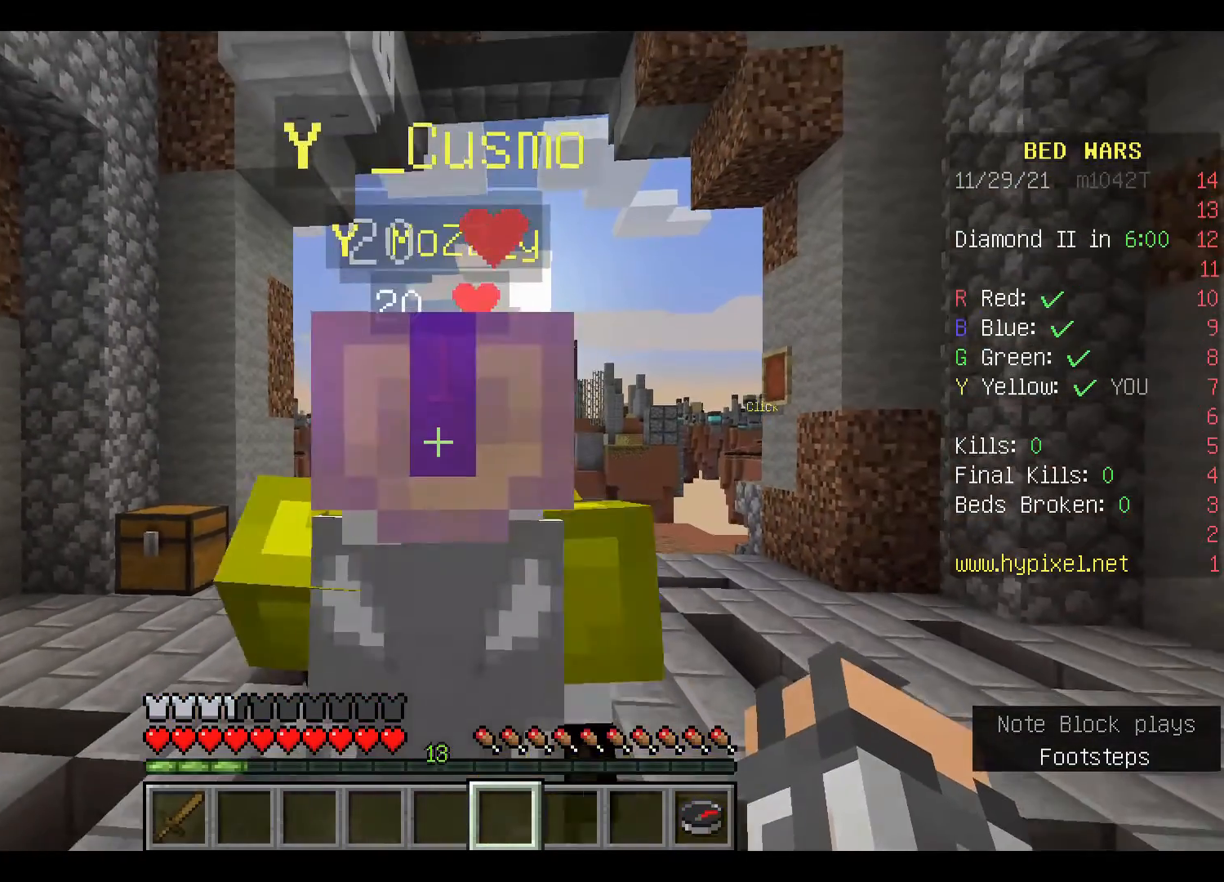
{"keys": ["s"], "mouse": [], "events": []}
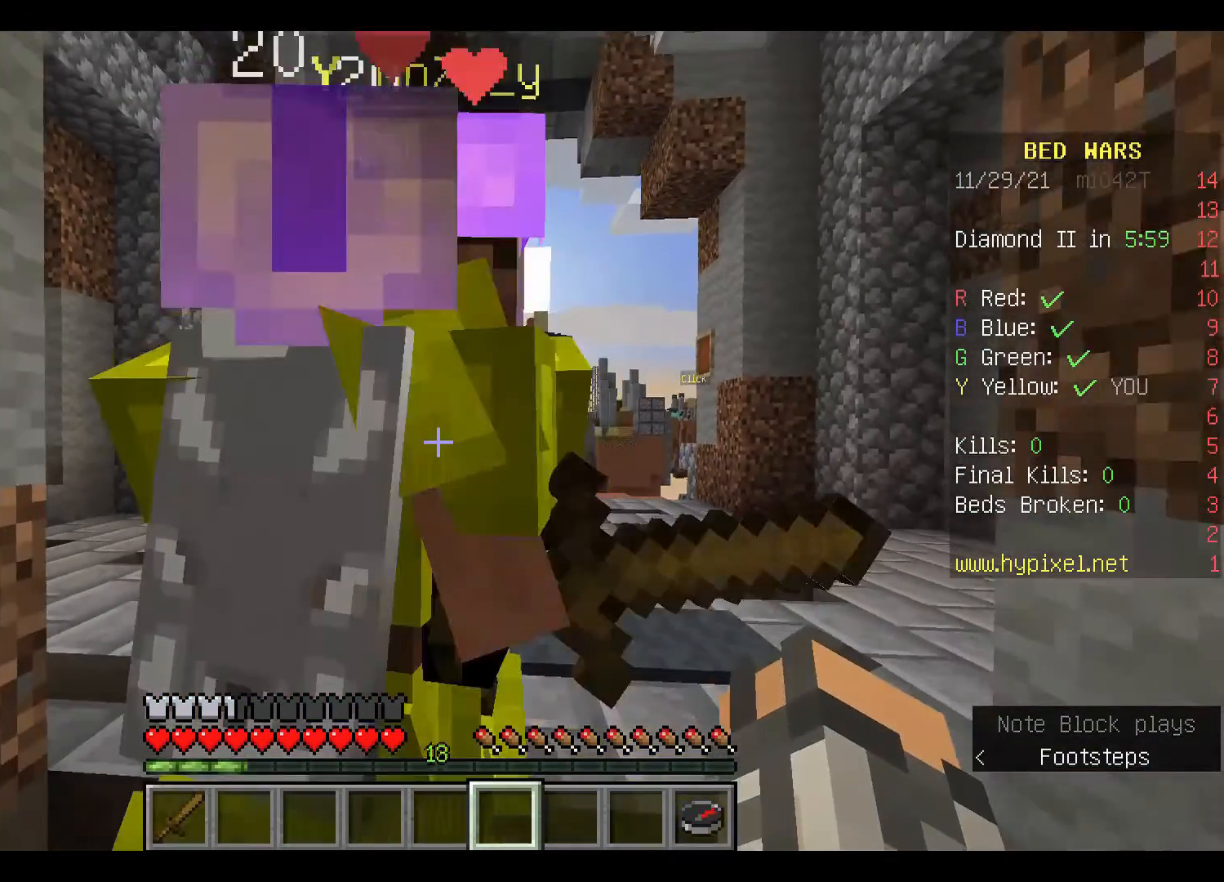
{"keys": [], "mouse": [], "events": [[167, "s", "up"]]}
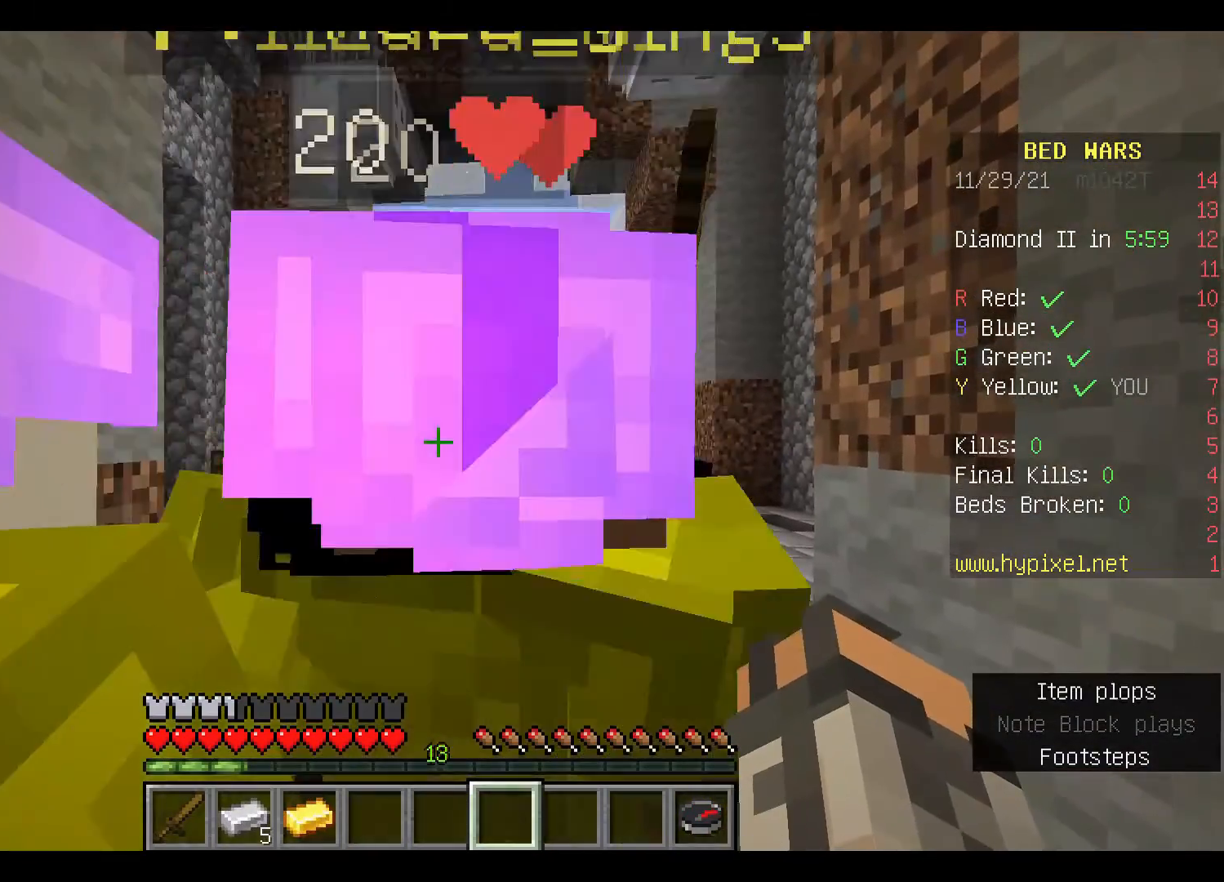
{"keys": [], "mouse": [], "events": []}
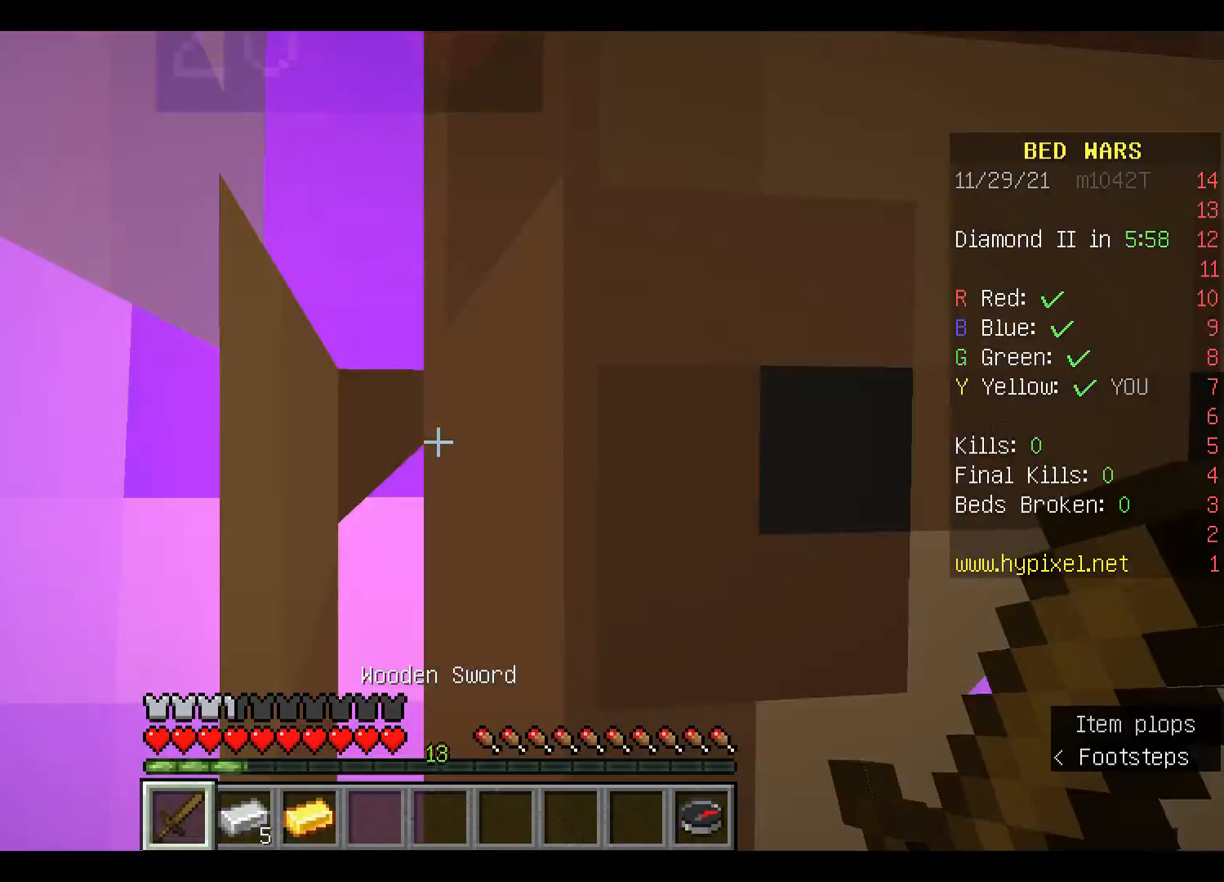
{"keys": [], "mouse": [], "events": [[33, "w", "down"], [300, "w", "up"]]}